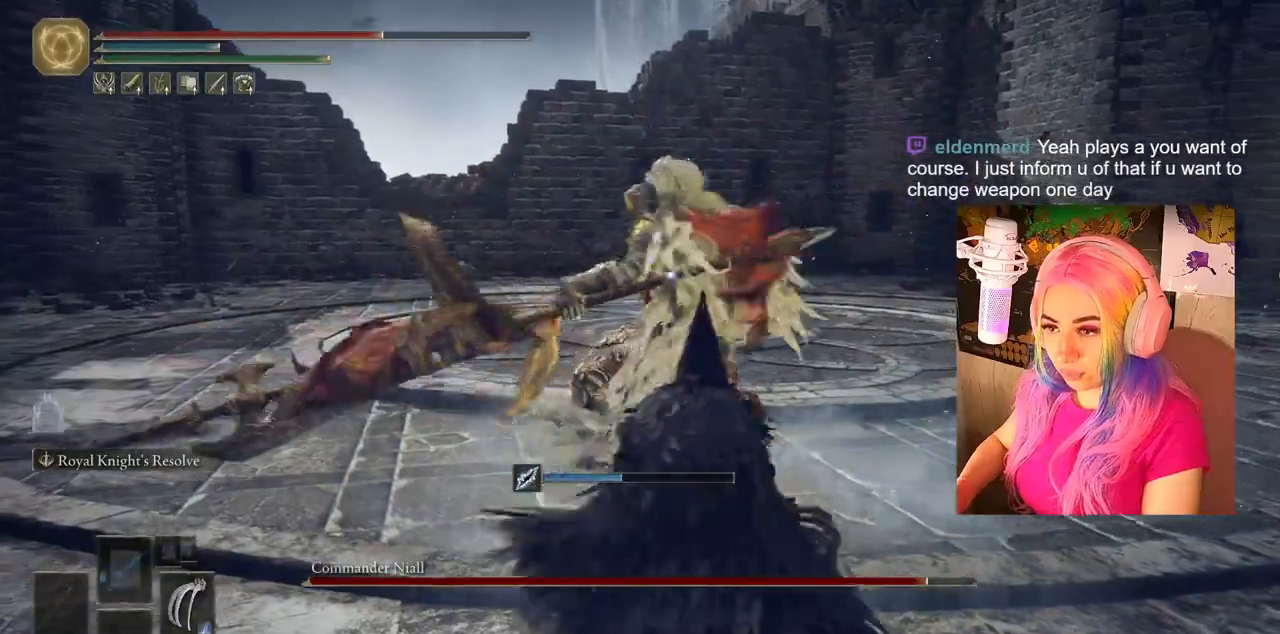
Gameplay with a controller (PlayStation layout); each line is a JSON object with the inputs held at the frame after it. "events" lists button and stick changes between this image and that frame as [ms after this image, input, new state], when the widget could be followed in between.
{"buttons": ["CROSS", "R2"], "left_stick": "up", "right_stick": "center", "events": [[117, "left_stick", "up"], [317, "CROSS", "down"], [467, "R2", "down"]]}
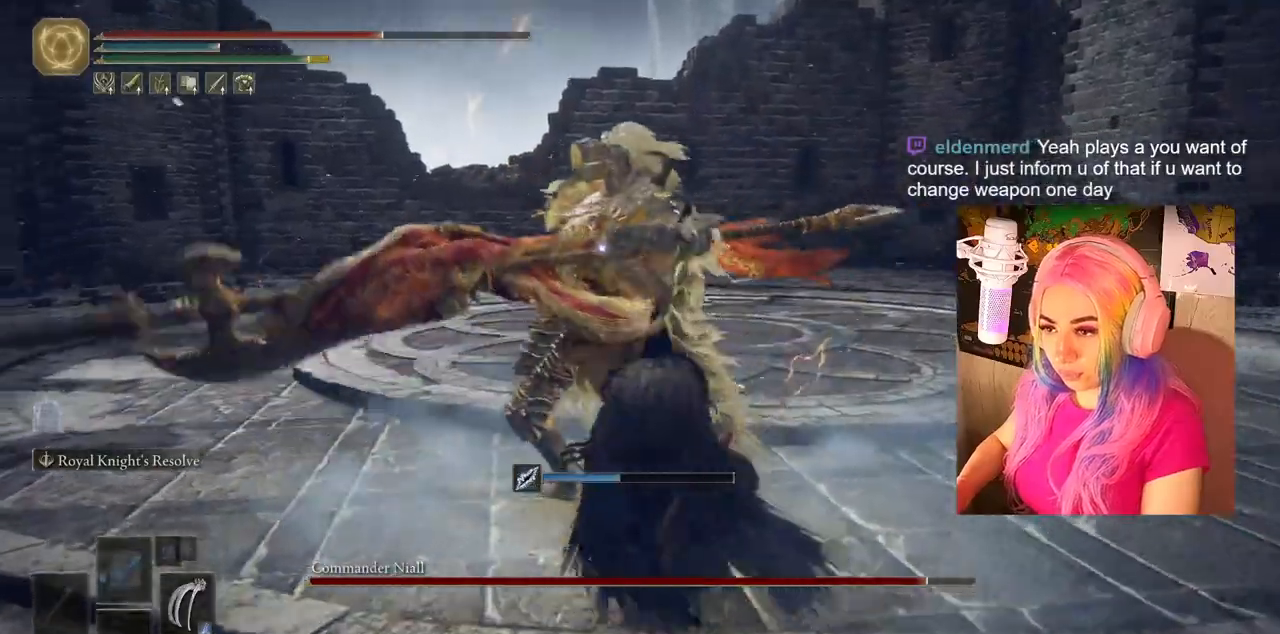
{"buttons": [], "left_stick": "up-left", "right_stick": "center", "events": [[50, "CROSS", "up"], [133, "left_stick", "up-left"], [167, "R2", "up"]]}
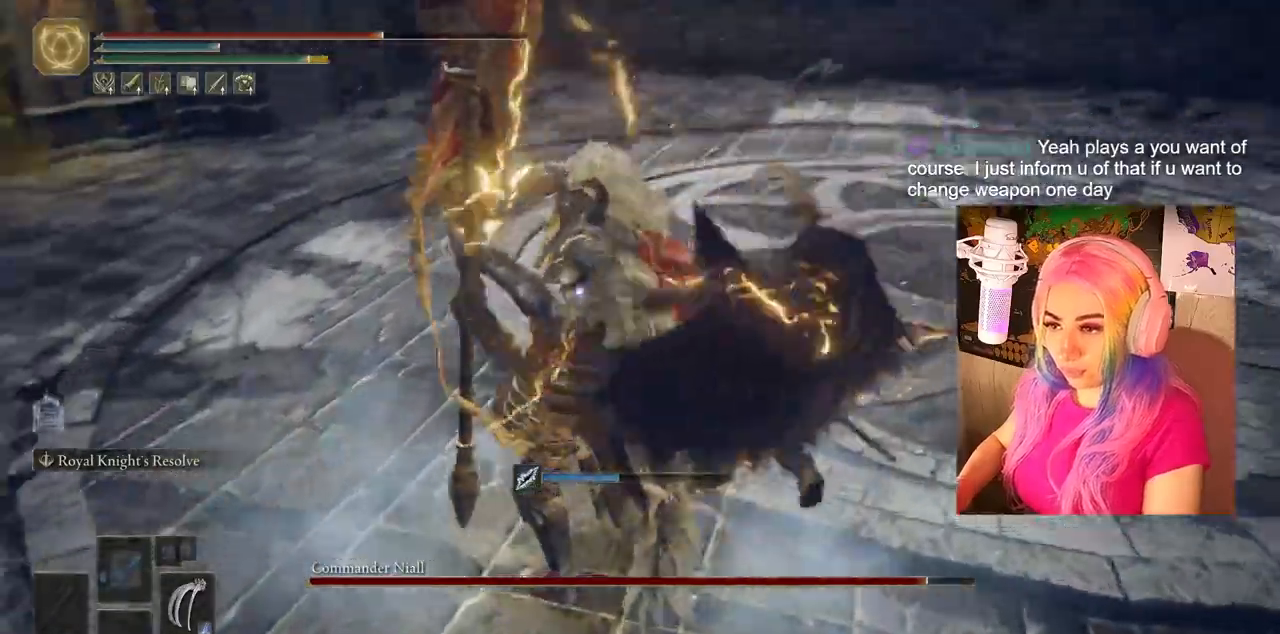
{"buttons": ["L1", "R1"], "left_stick": "up-left", "right_stick": "center", "events": [[150, "R1", "down"], [333, "L1", "down"], [333, "R1", "up"], [467, "R1", "down"]]}
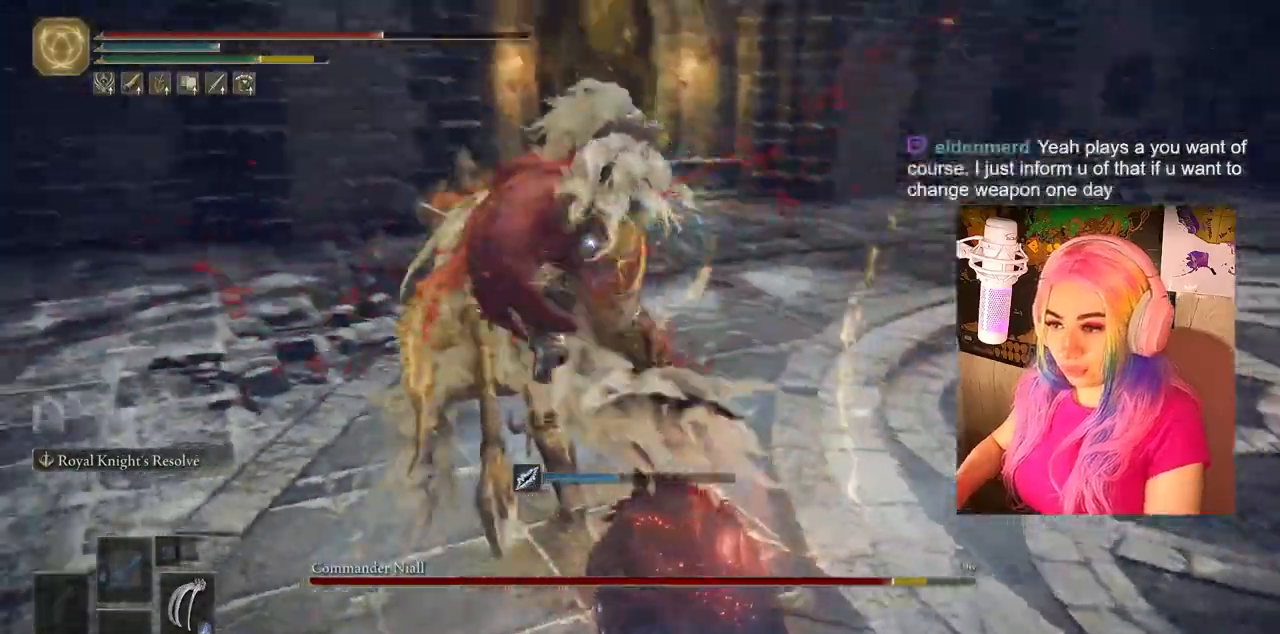
{"buttons": [], "left_stick": "down-right", "right_stick": "center", "events": [[17, "L1", "up"], [50, "R1", "up"], [250, "left_stick", "up-right"], [400, "left_stick", "down-right"]]}
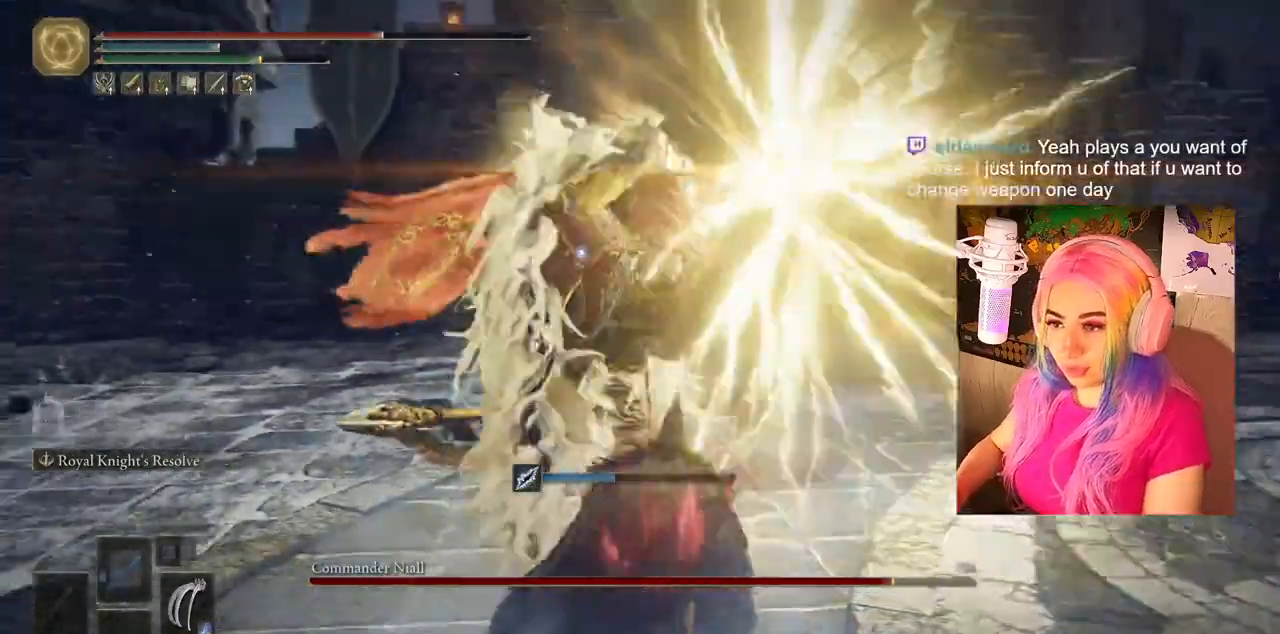
{"buttons": ["CIRCLE"], "left_stick": "down", "right_stick": "center", "events": [[50, "CIRCLE", "down"], [67, "left_stick", "down"], [183, "CIRCLE", "up"], [500, "CIRCLE", "down"]]}
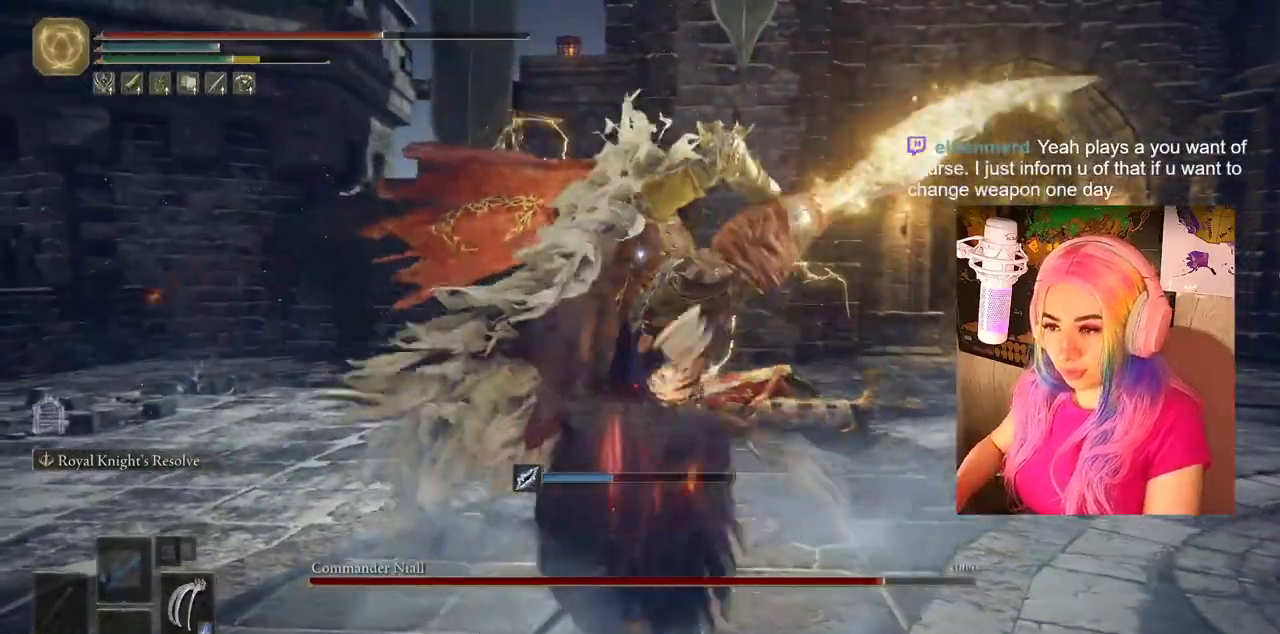
{"buttons": [], "left_stick": "down-right", "right_stick": "center", "events": [[117, "CIRCLE", "up"], [167, "CIRCLE", "down"], [250, "CIRCLE", "up"], [267, "left_stick", "down-right"]]}
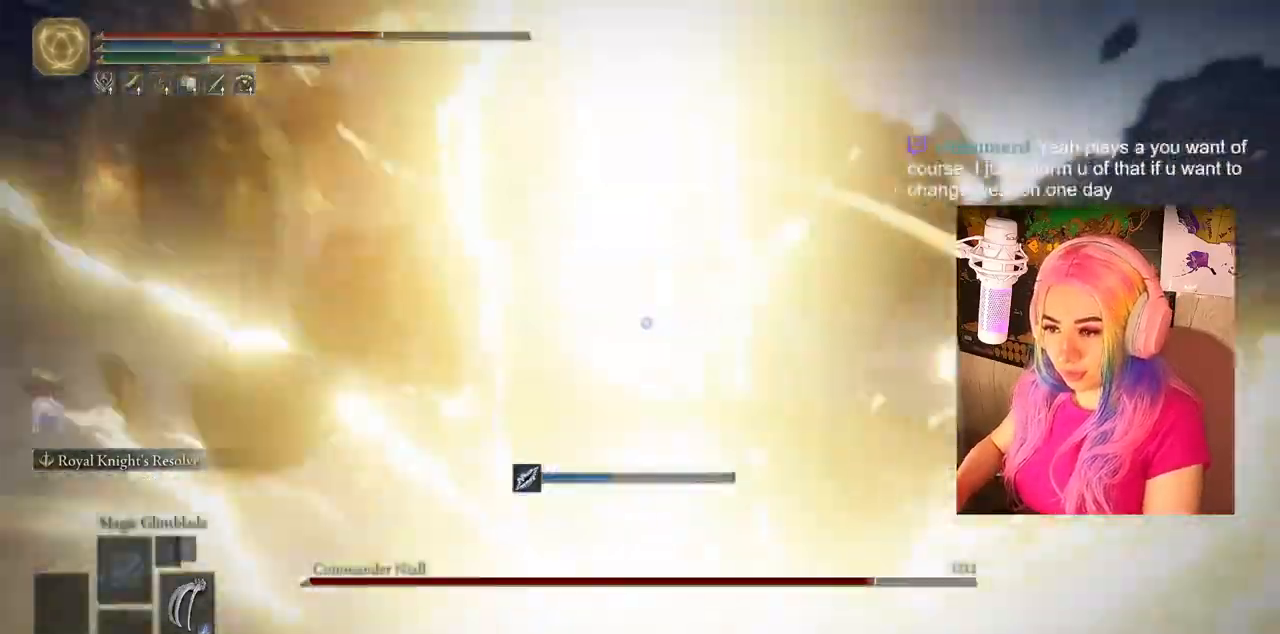
{"buttons": [], "left_stick": "right", "right_stick": "center", "events": [[167, "left_stick", "down"], [500, "left_stick", "right"]]}
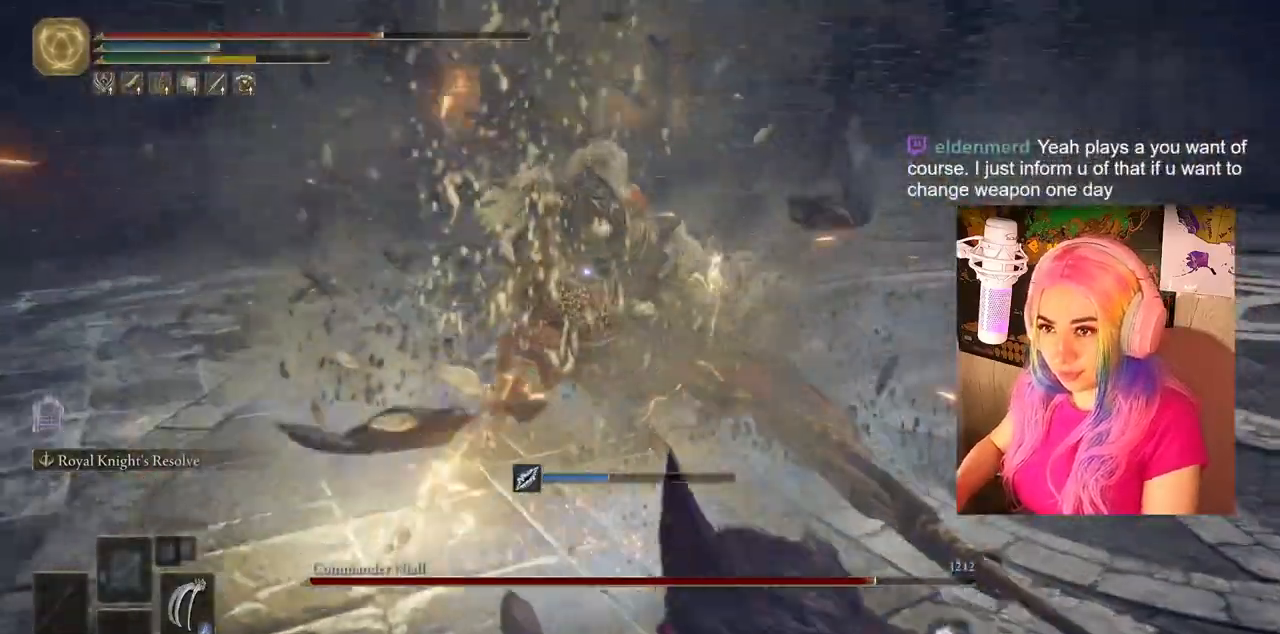
{"buttons": ["CROSS", "R2"], "left_stick": "up", "right_stick": "center", "events": [[117, "left_stick", "up-right"], [333, "left_stick", "up"], [367, "CROSS", "down"], [467, "R2", "down"]]}
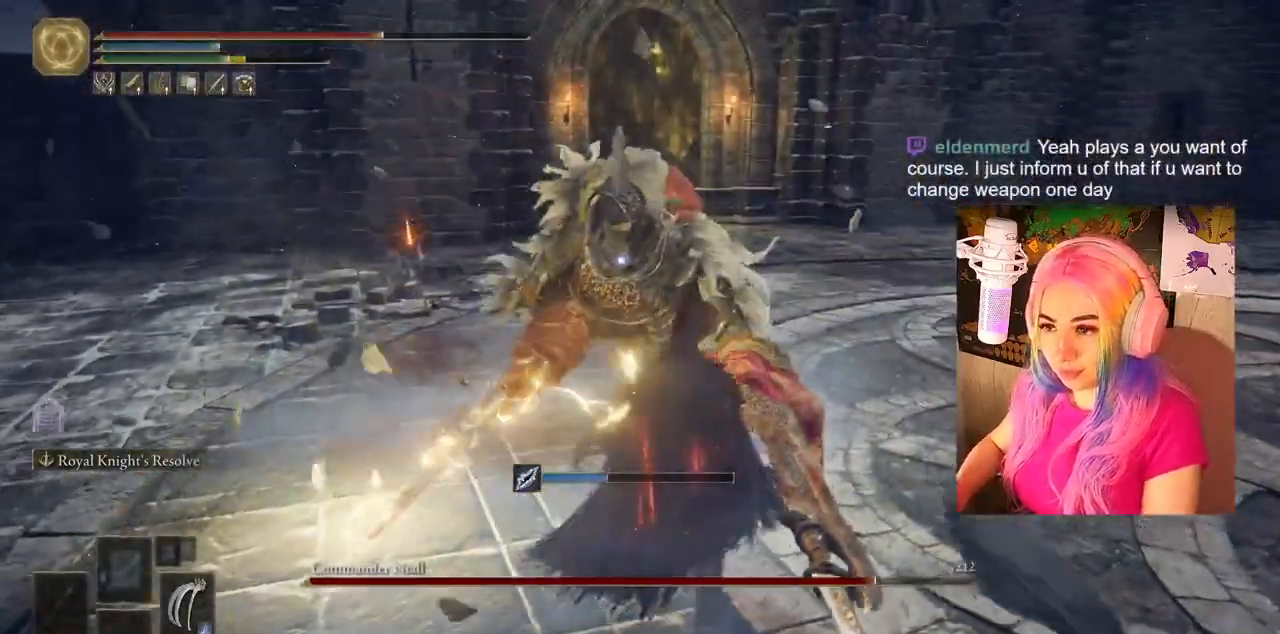
{"buttons": [], "left_stick": "up-left", "right_stick": "center", "events": [[33, "CROSS", "up"], [167, "R2", "up"], [317, "left_stick", "up-left"]]}
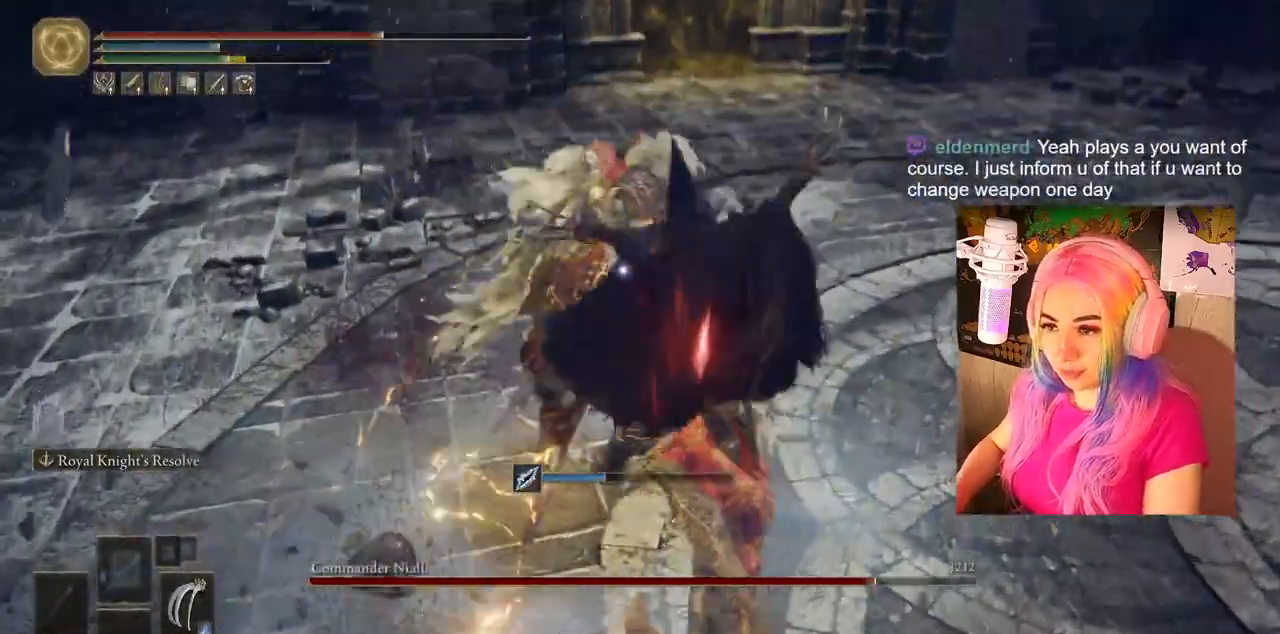
{"buttons": [], "left_stick": "down-right", "right_stick": "center", "events": [[417, "left_stick", "down-right"]]}
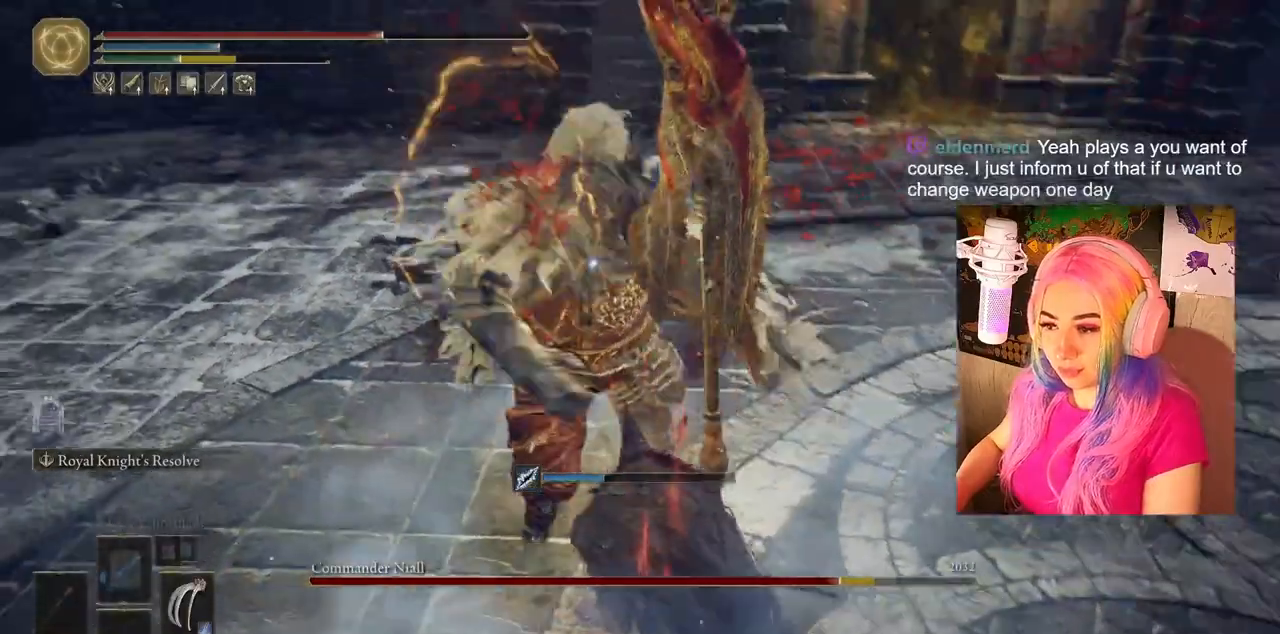
{"buttons": [], "left_stick": "down-right", "right_stick": "center", "events": [[267, "CIRCLE", "down"], [367, "CIRCLE", "up"]]}
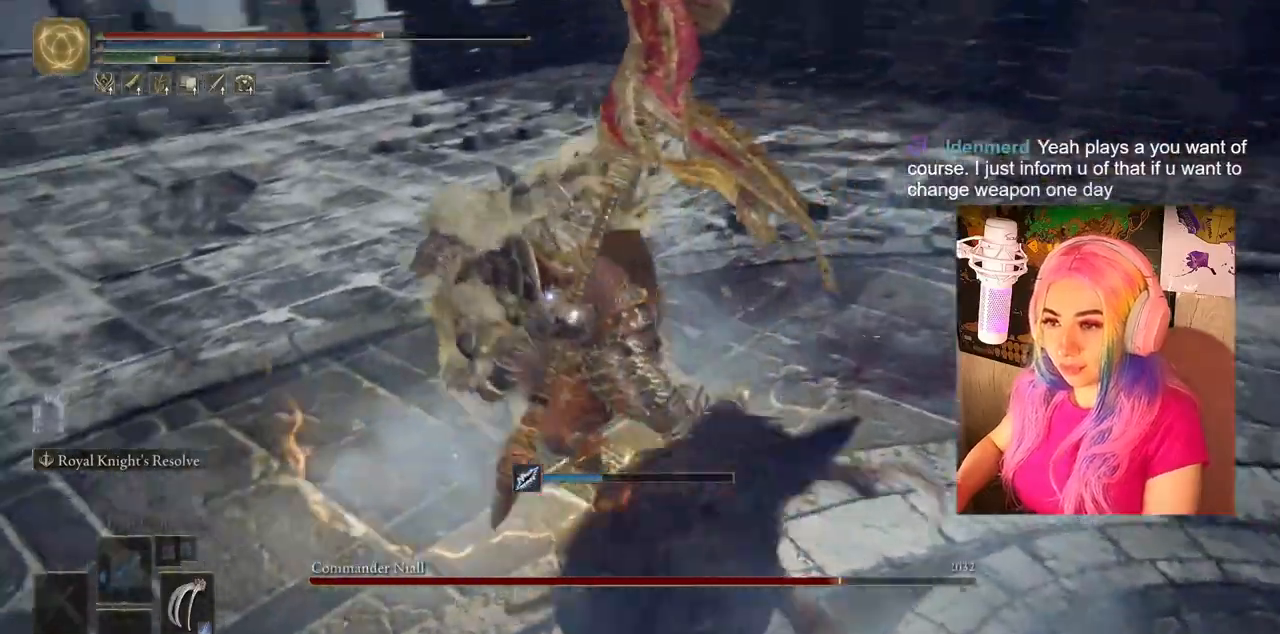
{"buttons": [], "left_stick": "down-right", "right_stick": "center", "events": [[233, "CIRCLE", "down"], [333, "CIRCLE", "up"], [400, "CIRCLE", "down"], [483, "CIRCLE", "up"]]}
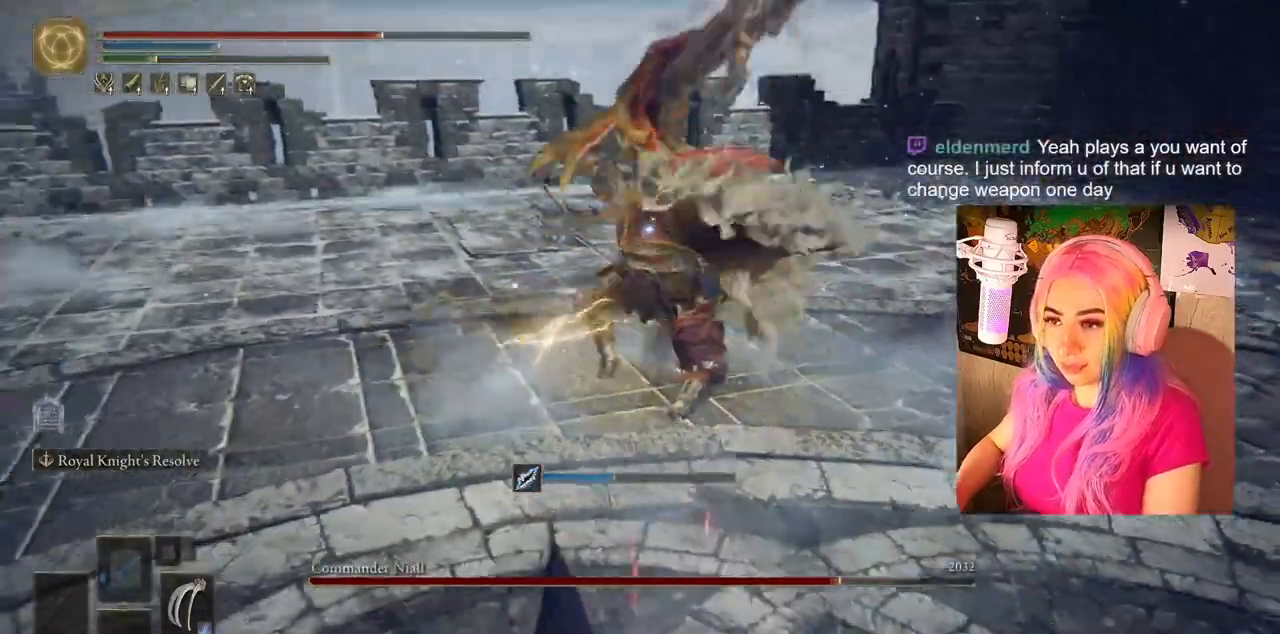
{"buttons": [], "left_stick": "down", "right_stick": "center", "events": [[483, "left_stick", "down"]]}
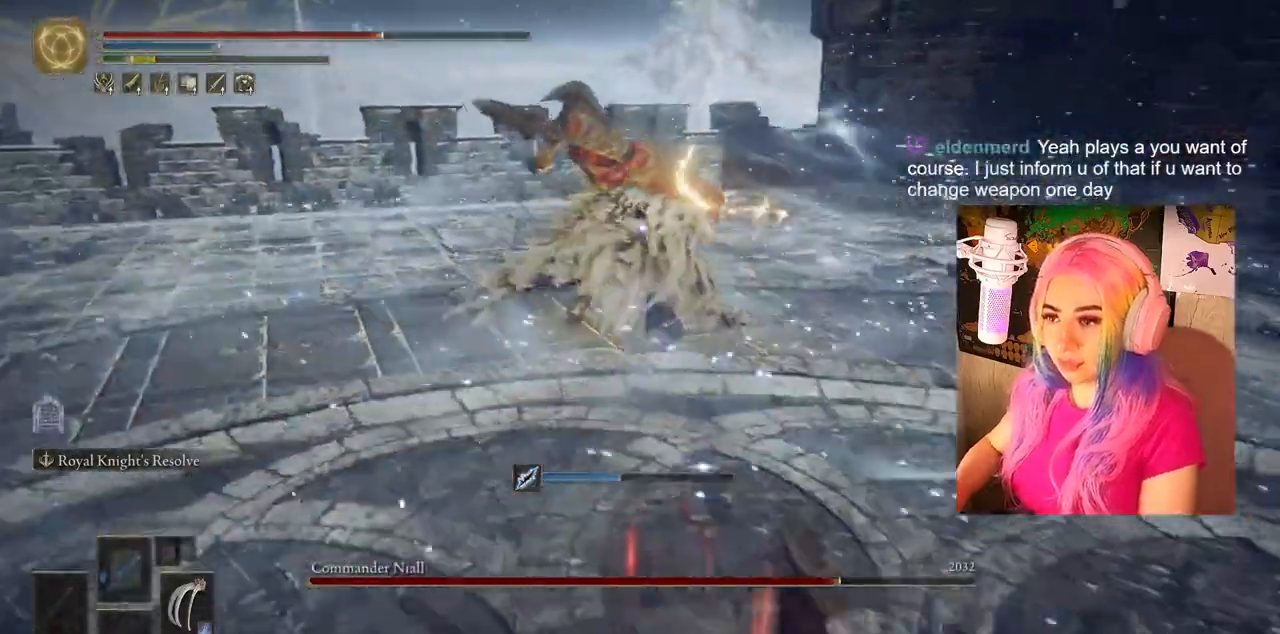
{"buttons": ["CIRCLE"], "left_stick": "down", "right_stick": "center", "events": [[300, "CIRCLE", "down"], [417, "CIRCLE", "up"], [450, "CIRCLE", "down"]]}
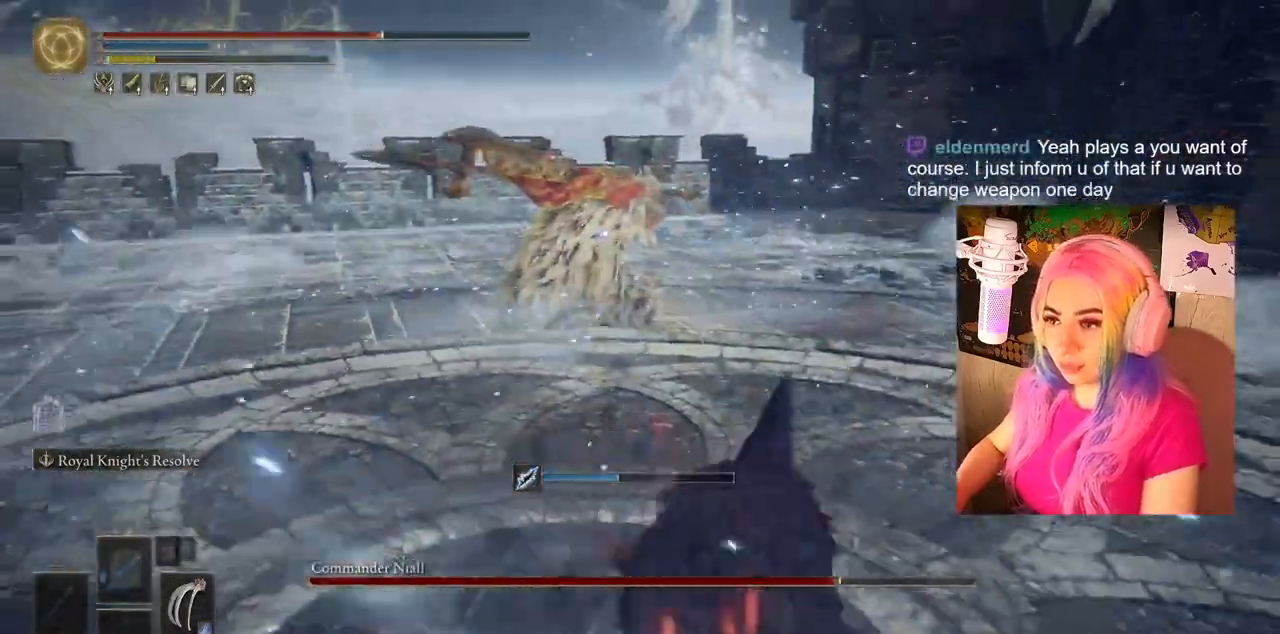
{"buttons": [], "left_stick": "down", "right_stick": "center", "events": [[50, "CIRCLE", "up"], [117, "CIRCLE", "down"], [200, "CIRCLE", "up"]]}
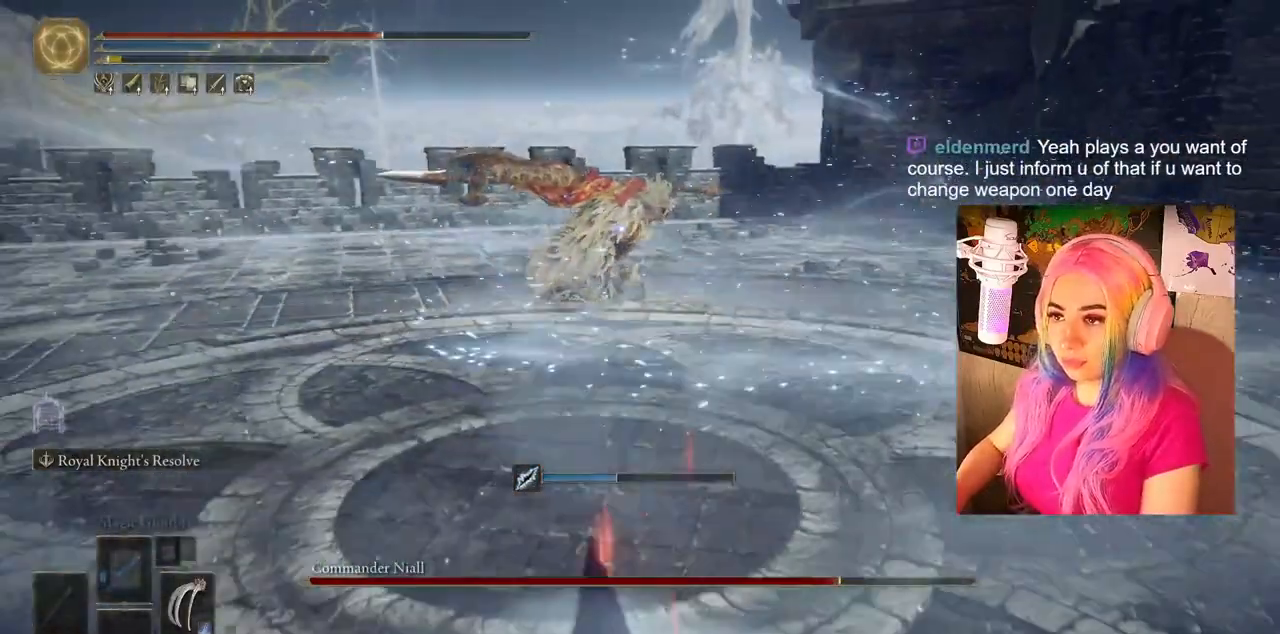
{"buttons": [], "left_stick": "down", "right_stick": "center", "events": []}
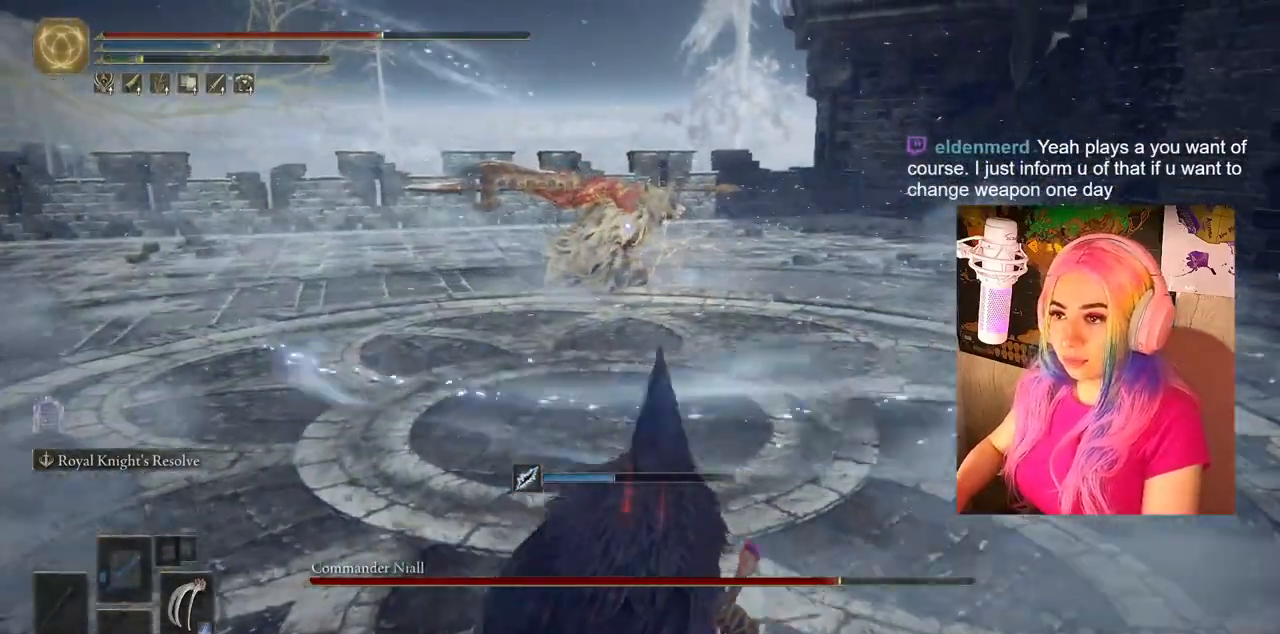
{"buttons": [], "left_stick": "down", "right_stick": "center", "events": []}
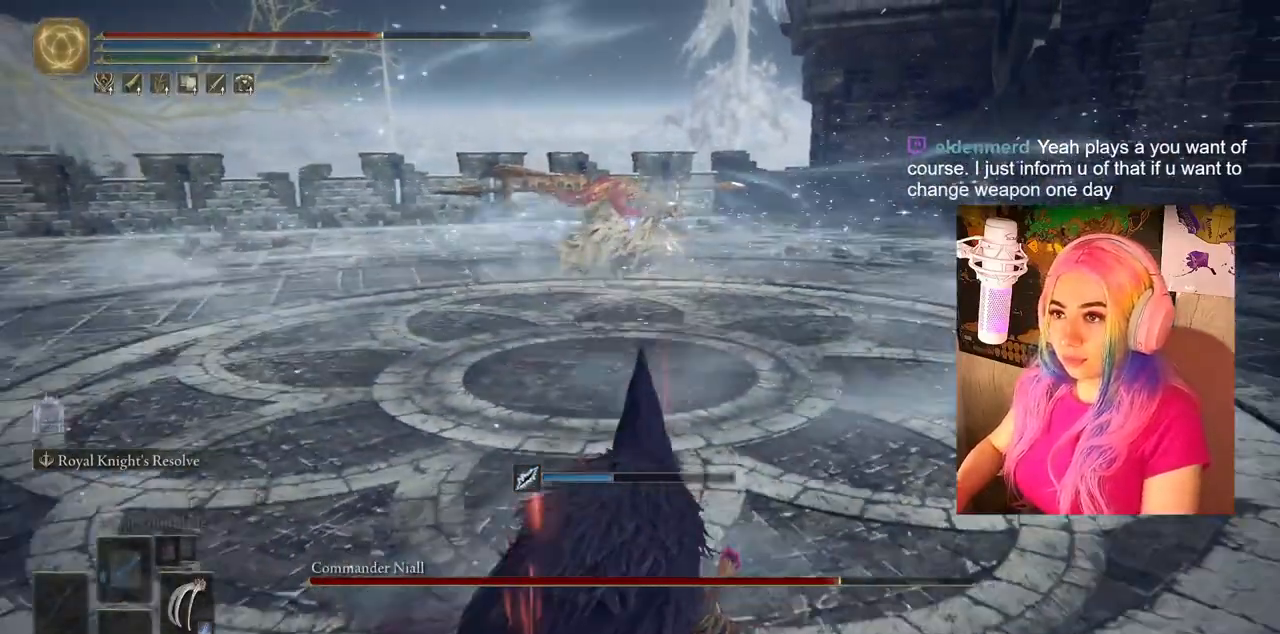
{"buttons": [], "left_stick": "down", "right_stick": "center", "events": []}
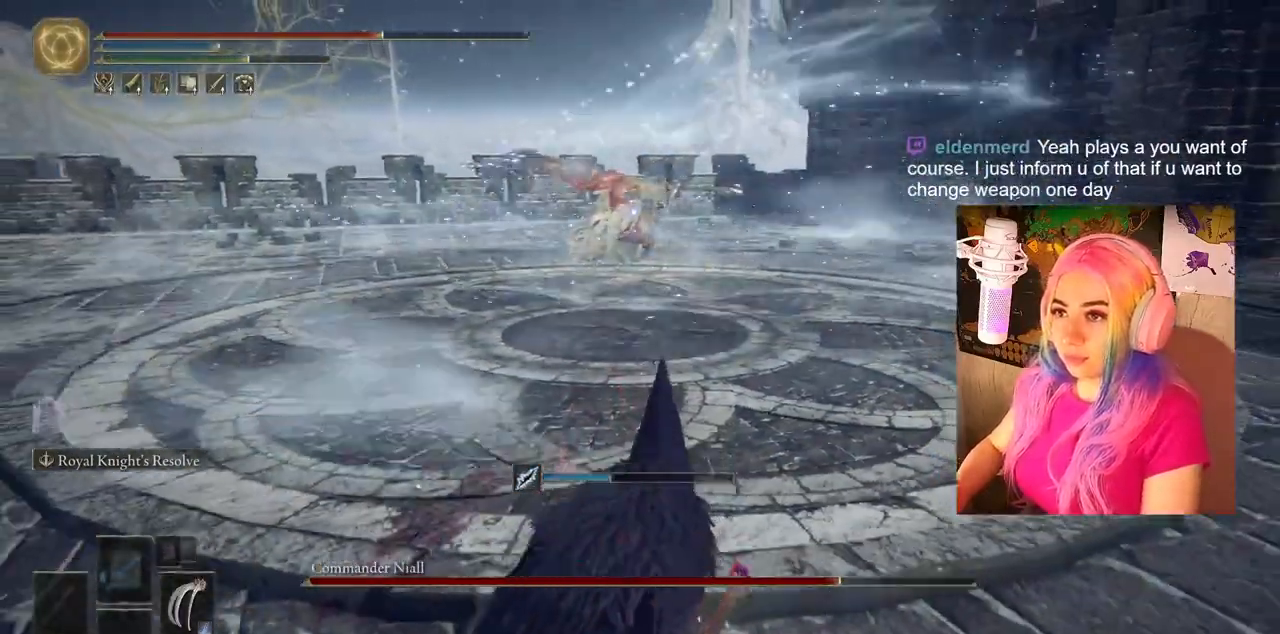
{"buttons": [], "left_stick": "down", "right_stick": "center", "events": []}
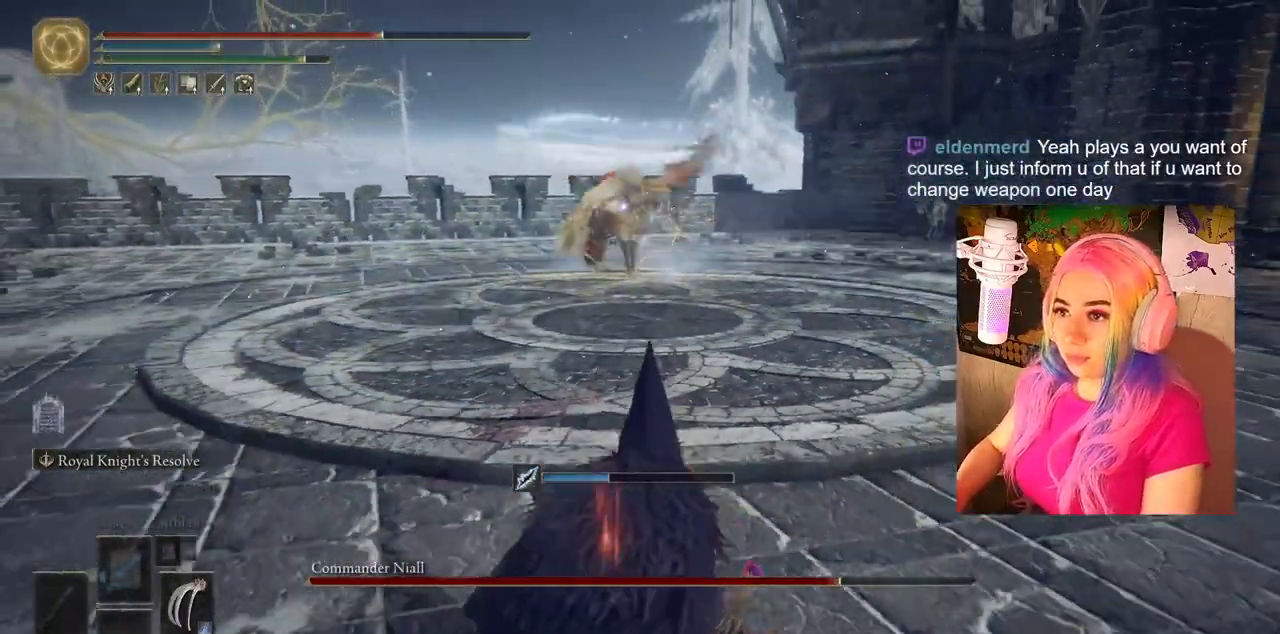
{"buttons": [], "left_stick": "down", "right_stick": "center", "events": [[150, "left_stick", "down-right"], [383, "left_stick", "down"]]}
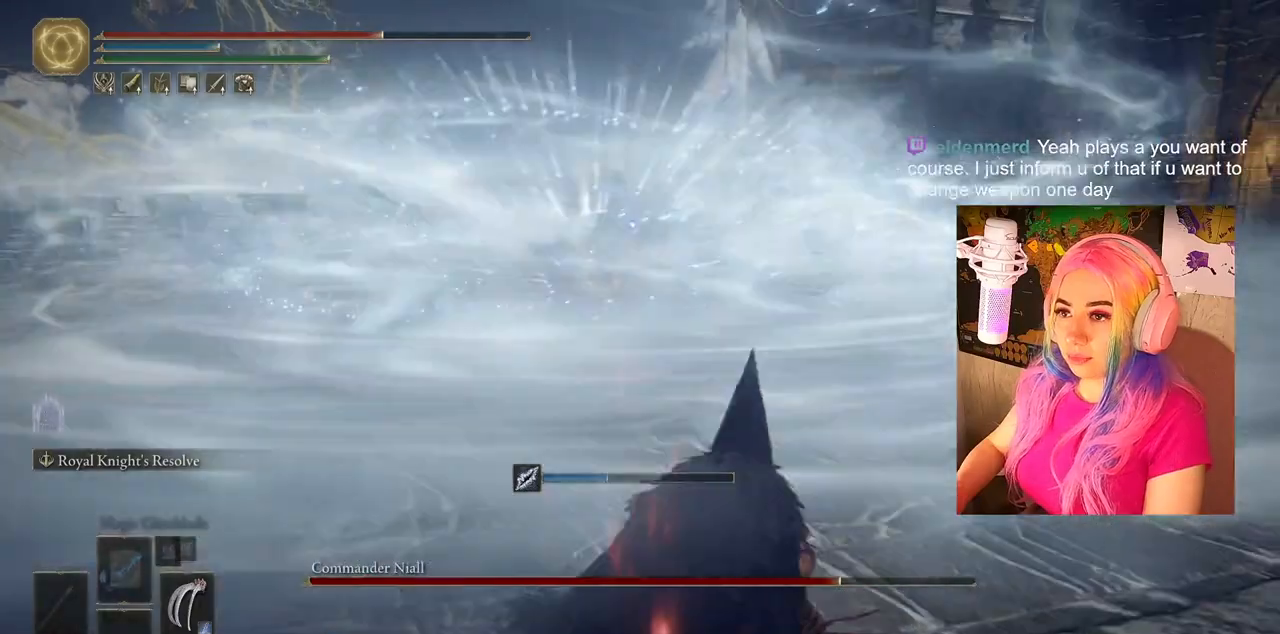
{"buttons": [], "left_stick": "down", "right_stick": "center", "events": []}
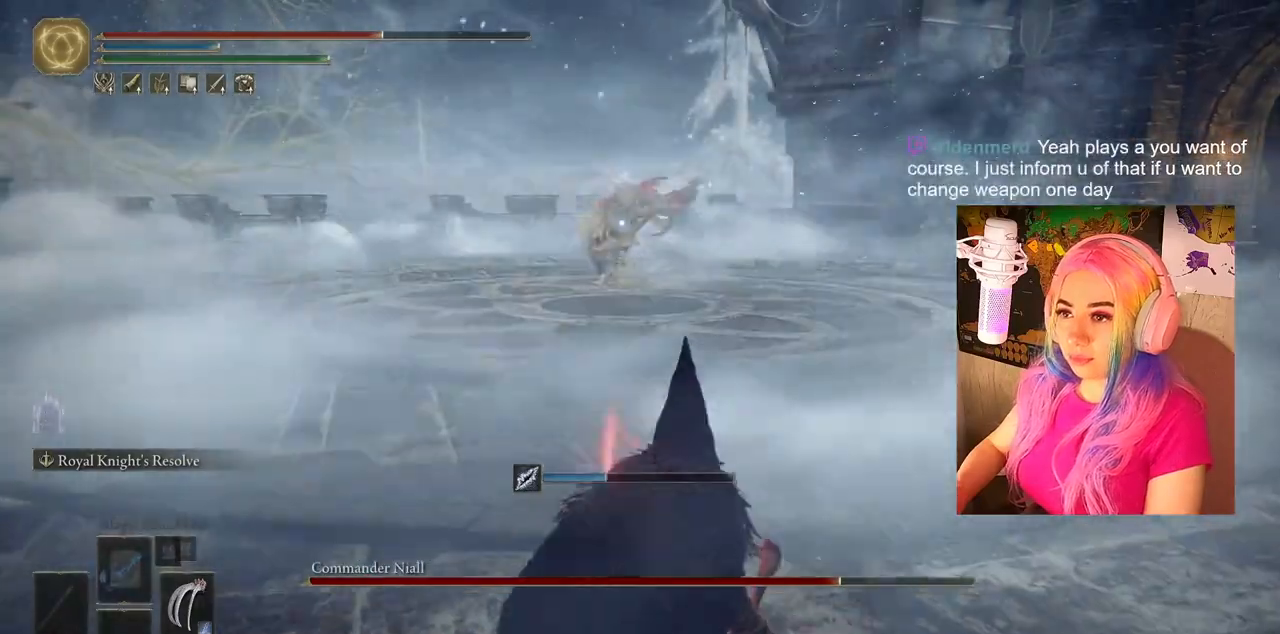
{"buttons": [], "left_stick": "down", "right_stick": "center", "events": []}
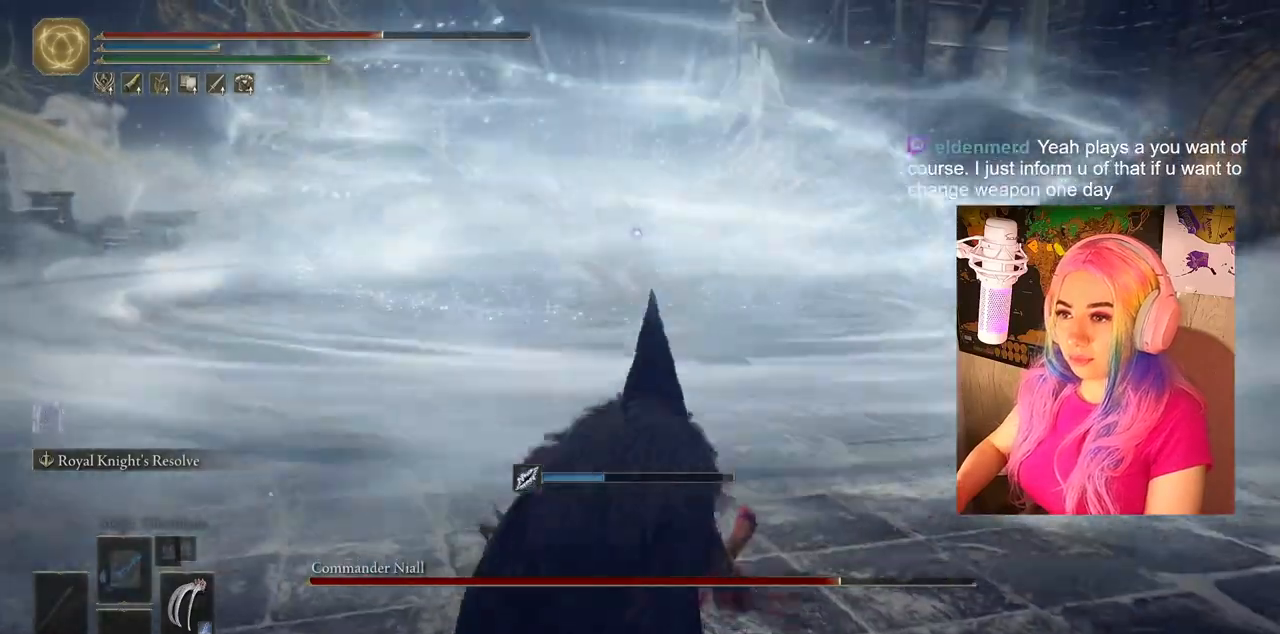
{"buttons": [], "left_stick": "down-right", "right_stick": "center", "events": [[317, "left_stick", "down-right"]]}
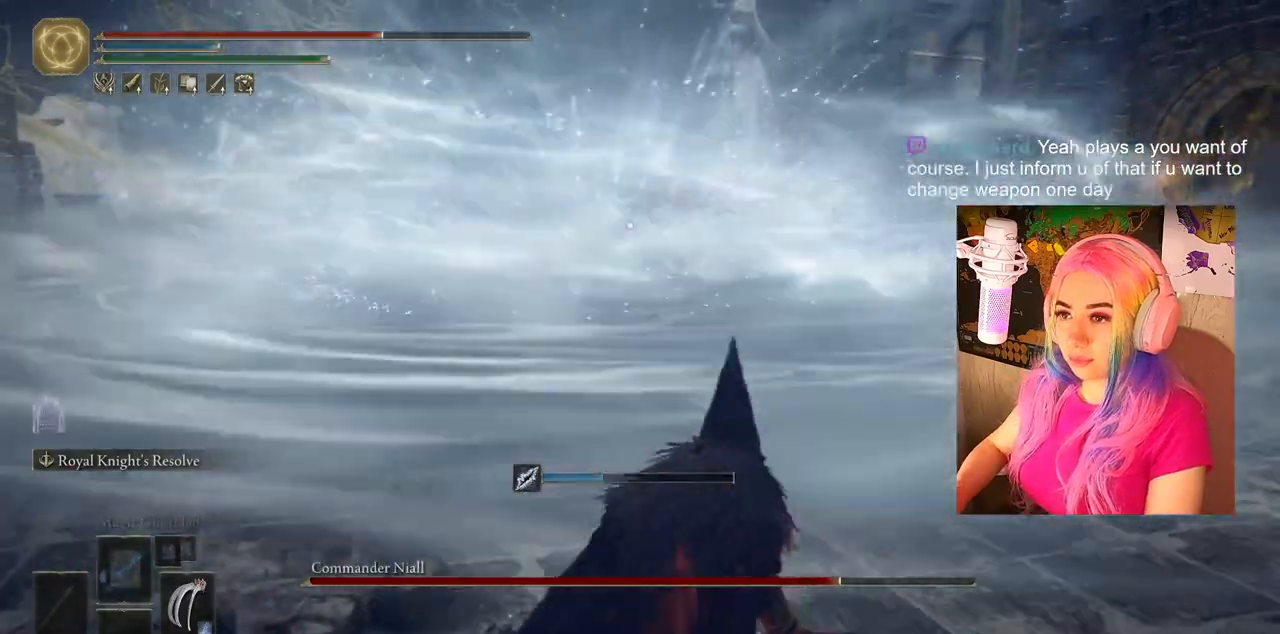
{"buttons": [], "left_stick": "up-right", "right_stick": "center", "events": [[67, "left_stick", "right"], [383, "left_stick", "up-right"]]}
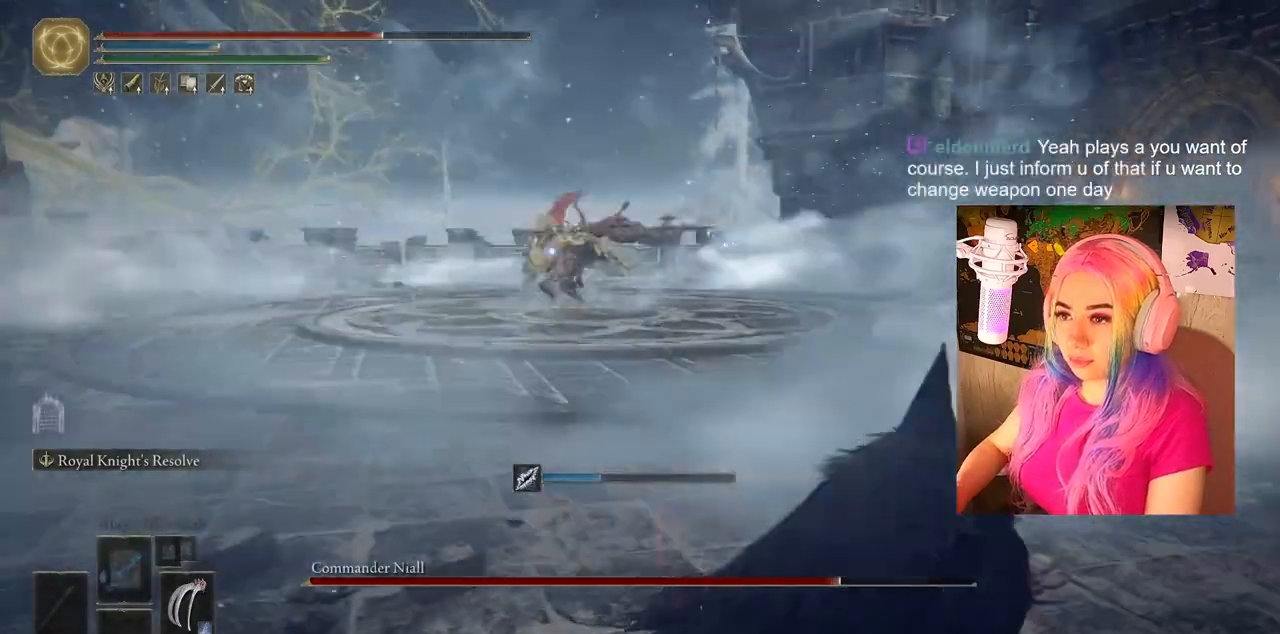
{"buttons": [], "left_stick": "down-right", "right_stick": "center", "events": [[450, "left_stick", "down-right"]]}
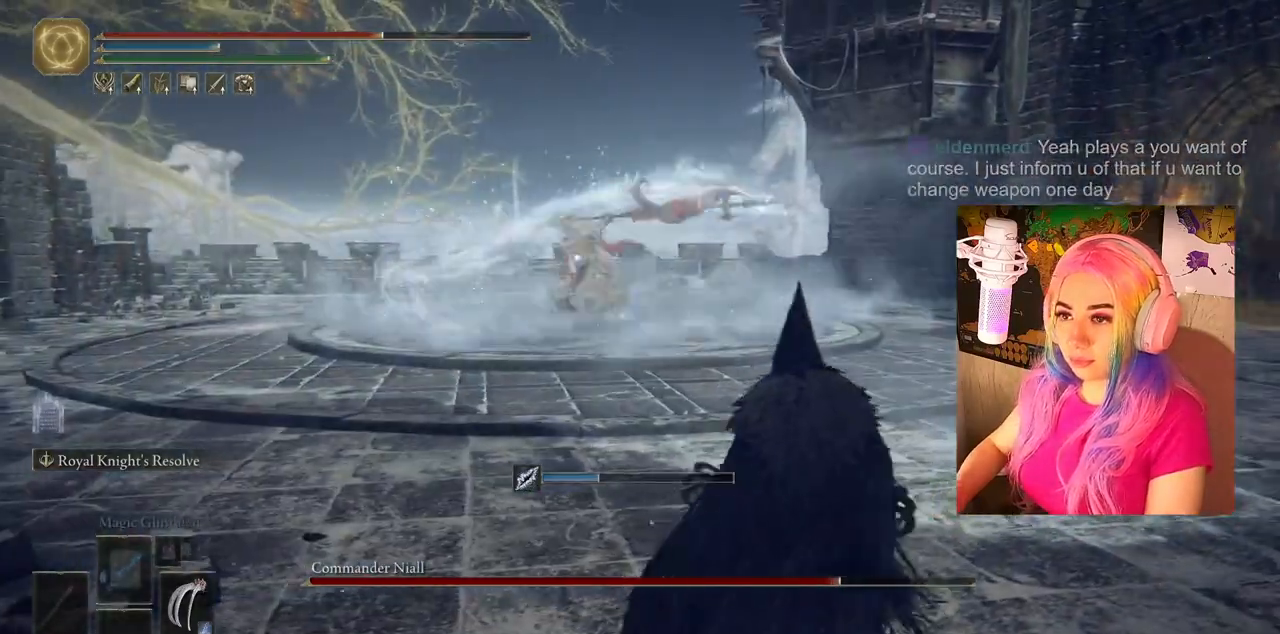
{"buttons": [], "left_stick": "right", "right_stick": "center", "events": [[133, "left_stick", "right"]]}
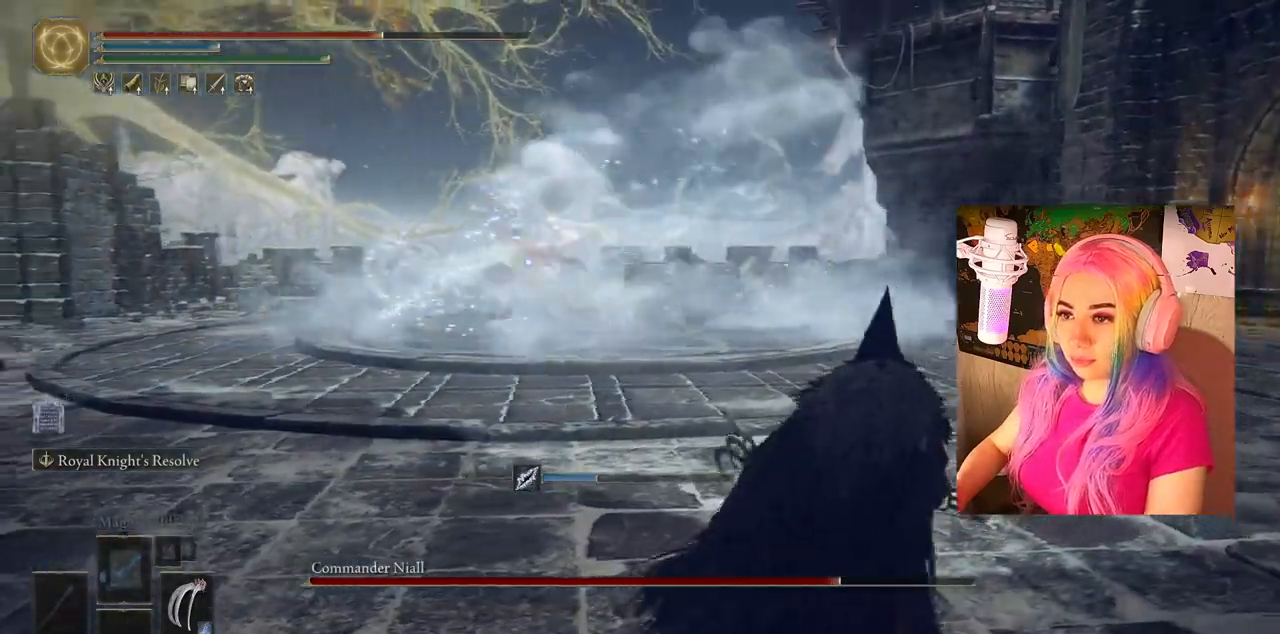
{"buttons": [], "left_stick": "up-right", "right_stick": "center", "events": [[350, "left_stick", "up-right"]]}
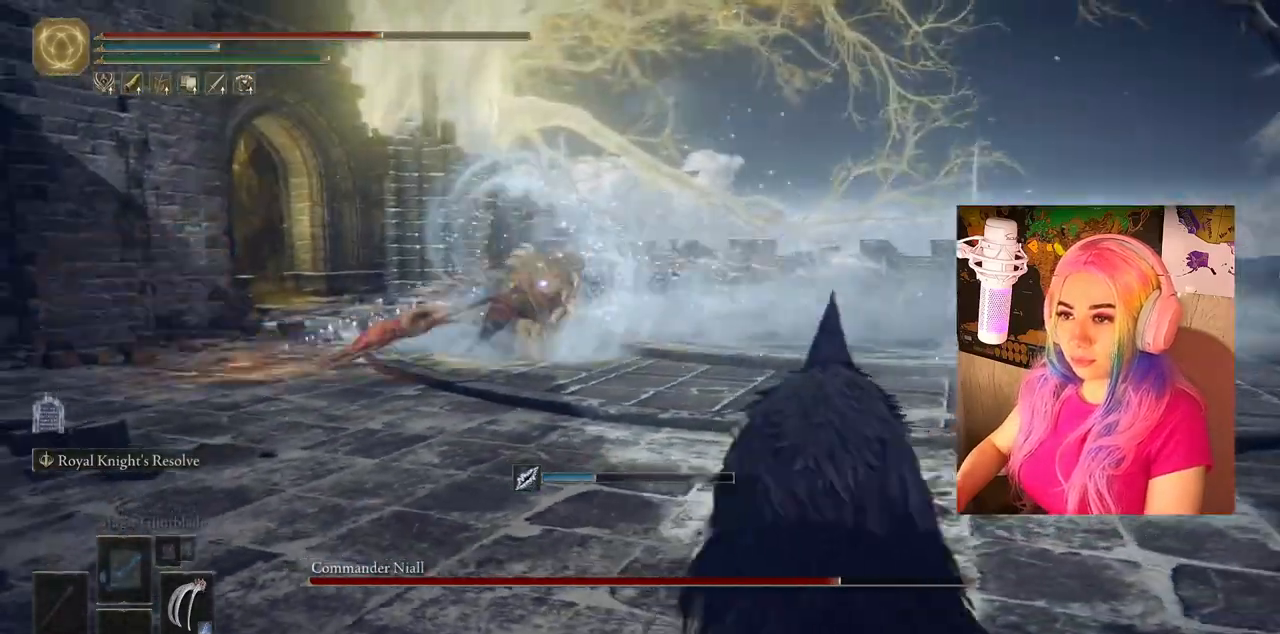
{"buttons": [], "left_stick": "up", "right_stick": "center", "events": [[183, "left_stick", "up"], [267, "CIRCLE", "down"], [450, "CIRCLE", "up"]]}
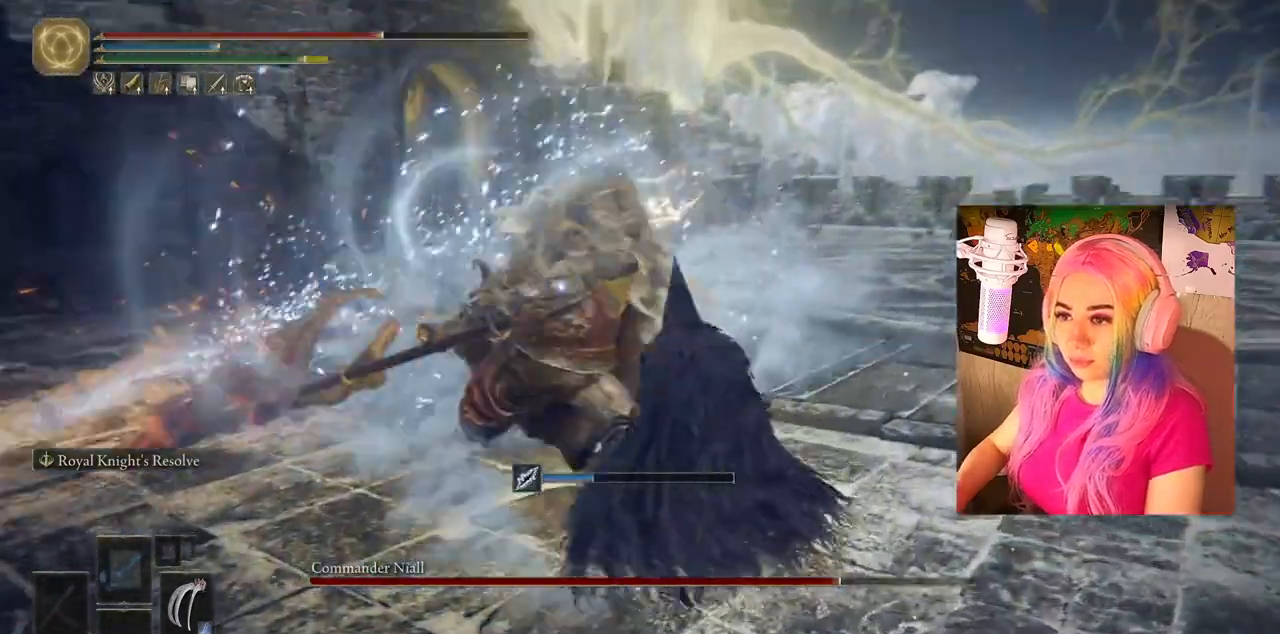
{"buttons": [], "left_stick": "up", "right_stick": "center", "events": [[17, "CIRCLE", "down"], [100, "CIRCLE", "up"]]}
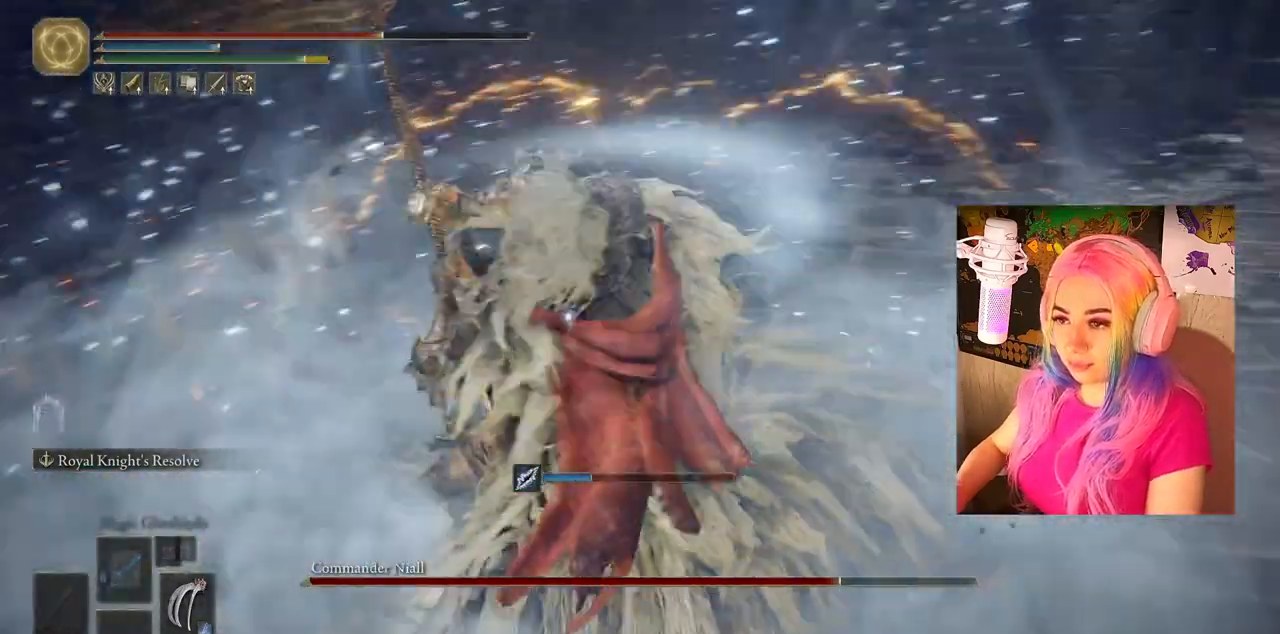
{"buttons": ["CROSS"], "left_stick": "up-left", "right_stick": "center", "events": [[217, "left_stick", "up-left"], [450, "CROSS", "down"]]}